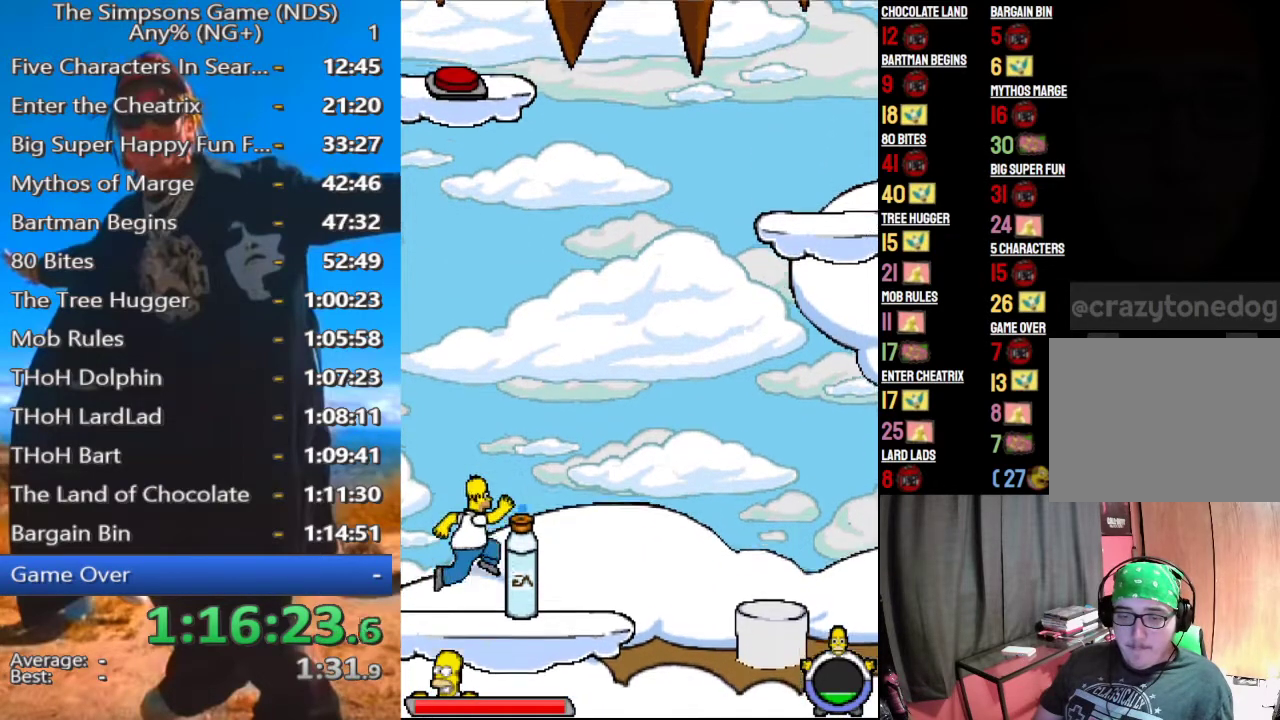
Gameplay with a controller (Xbox layout); each line is a JSON object with the inputs held at the frame after it. "events" lists button and stick changes between this image and that frame as [ms after this image, input, new state], when the widget could be followed in between.
{"buttons": [], "left_stick": "center", "right_stick": "center", "events": [[229, "A", "down"], [292, "A", "up"], [375, "Y", "down"], [438, "Y", "up"]]}
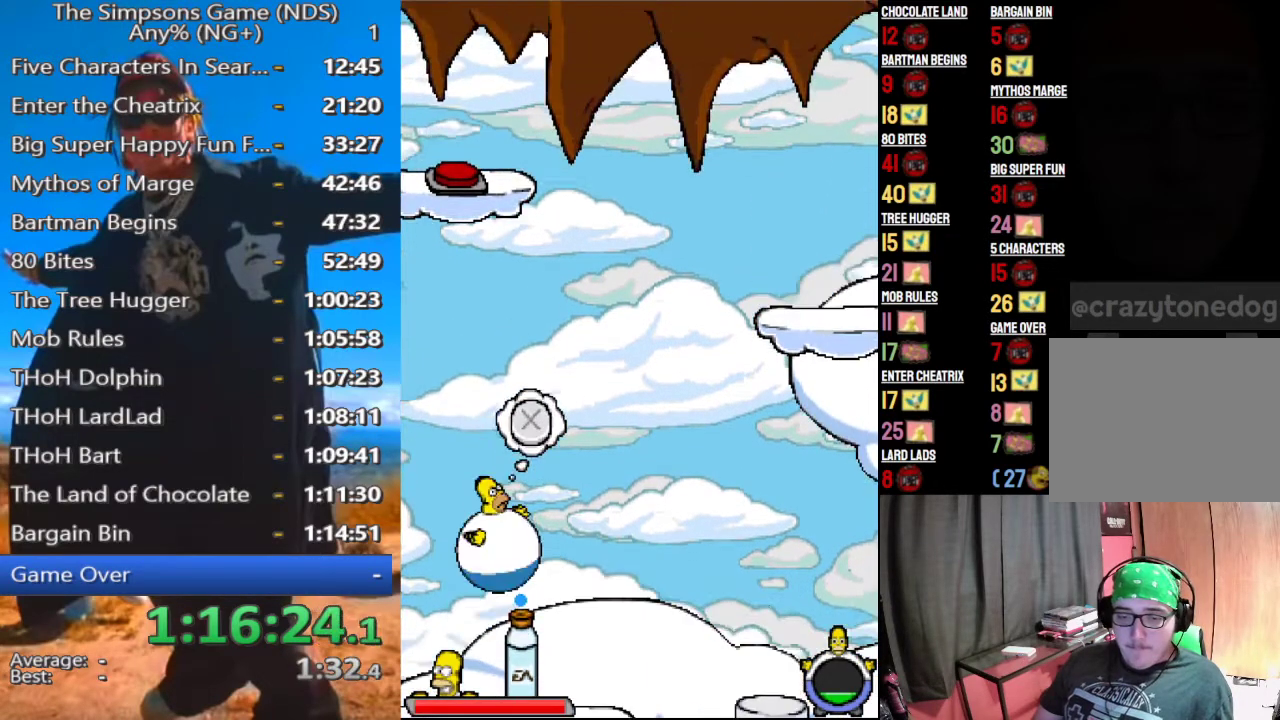
{"buttons": ["A"], "left_stick": "left", "right_stick": "center", "events": [[42, "A", "down"], [104, "A", "up"], [167, "A", "down"], [250, "A", "up"], [333, "A", "down"], [333, "left_stick", "left"]]}
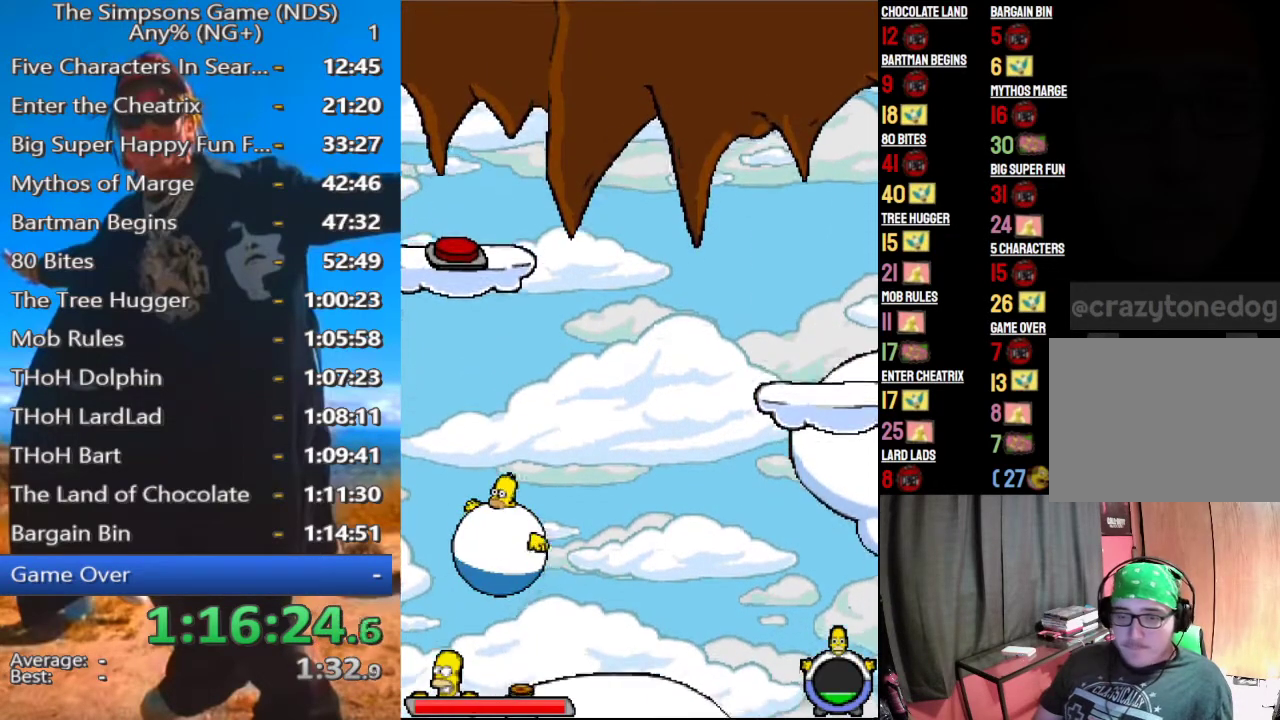
{"buttons": [], "left_stick": "center", "right_stick": "center", "events": [[62, "A", "up"], [62, "left_stick", "center"], [125, "A", "down"], [208, "A", "up"], [292, "A", "down"], [375, "A", "up"], [438, "A", "down"], [500, "A", "up"]]}
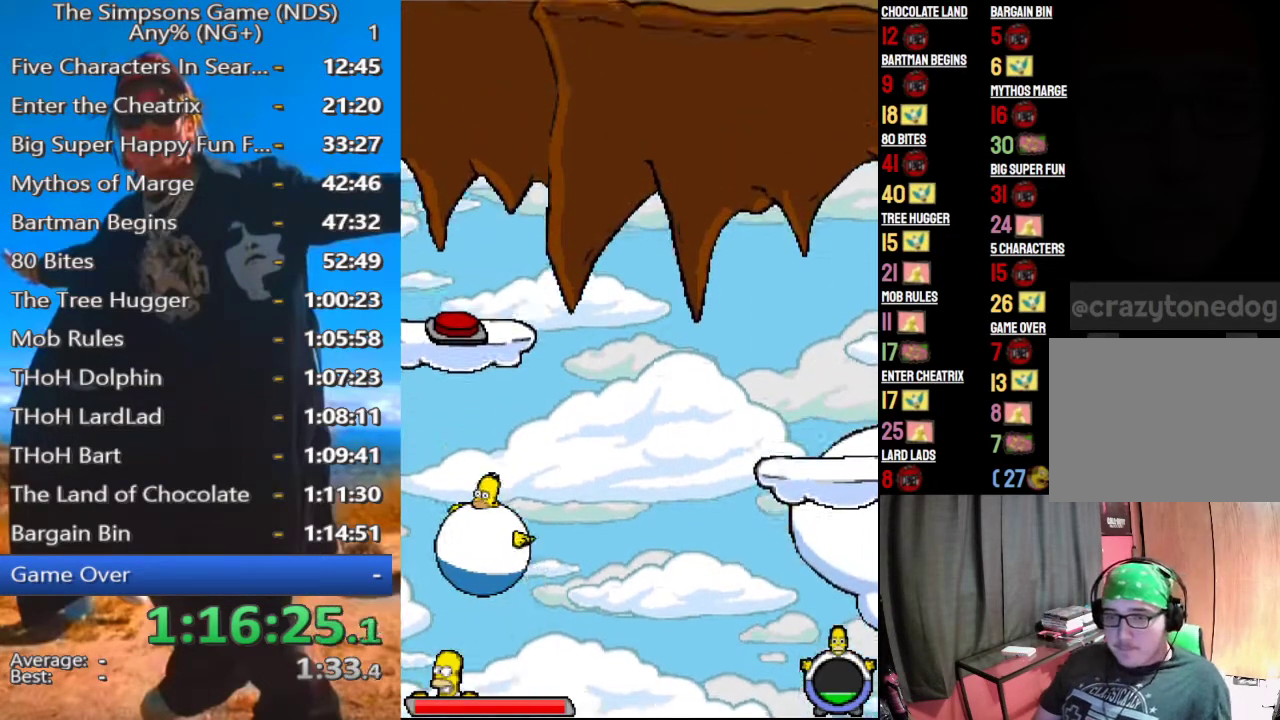
{"buttons": [], "left_stick": "center", "right_stick": "center", "events": [[83, "A", "down"], [333, "A", "up"], [396, "A", "down"], [479, "A", "up"]]}
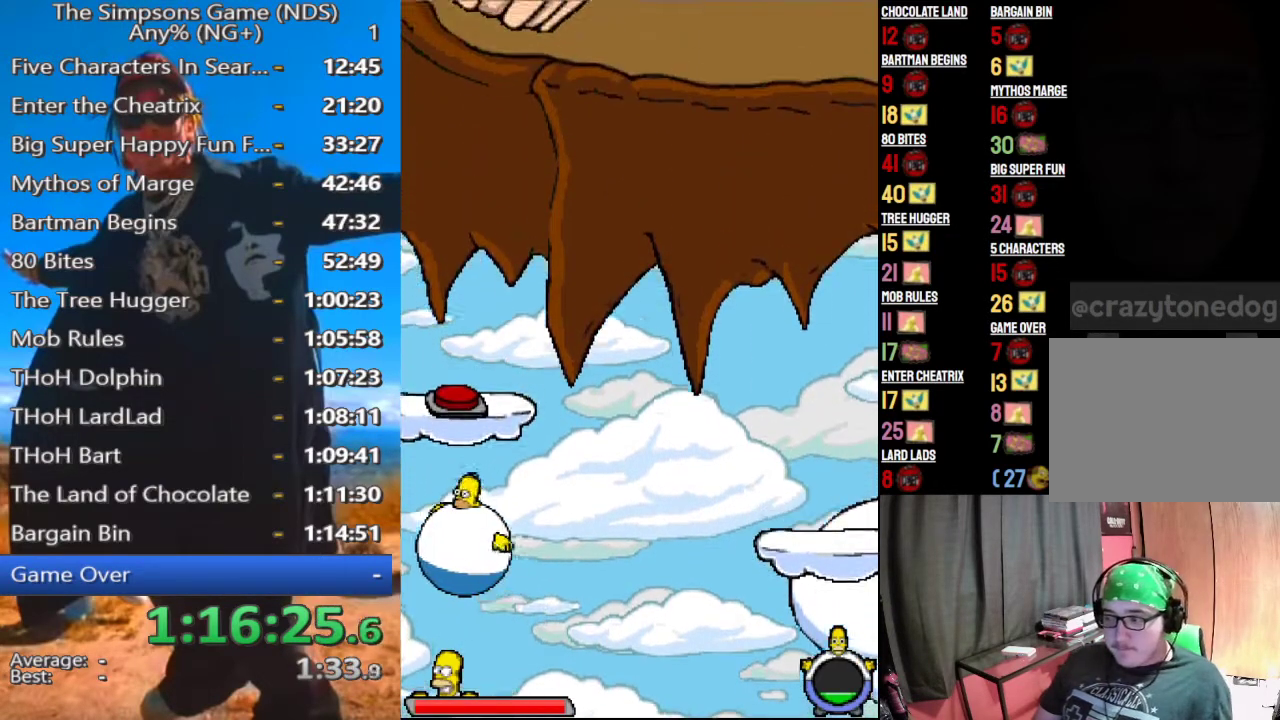
{"buttons": [], "left_stick": "center", "right_stick": "center", "events": [[42, "A", "down"], [125, "A", "up"], [208, "A", "down"], [292, "A", "up"], [354, "A", "down"], [438, "A", "up"]]}
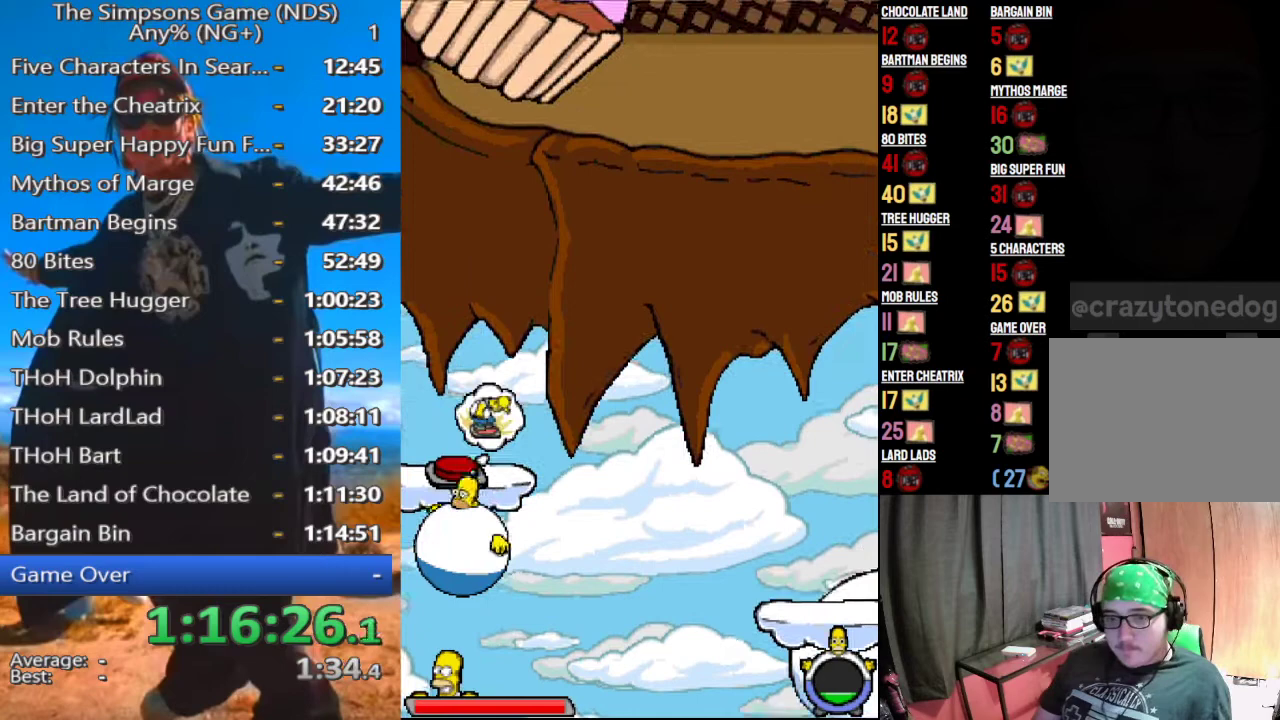
{"buttons": ["A"], "left_stick": "center", "right_stick": "center", "events": [[21, "A", "down"], [104, "A", "up"], [188, "A", "down"], [250, "A", "up"], [333, "A", "down"], [417, "A", "up"], [479, "A", "down"]]}
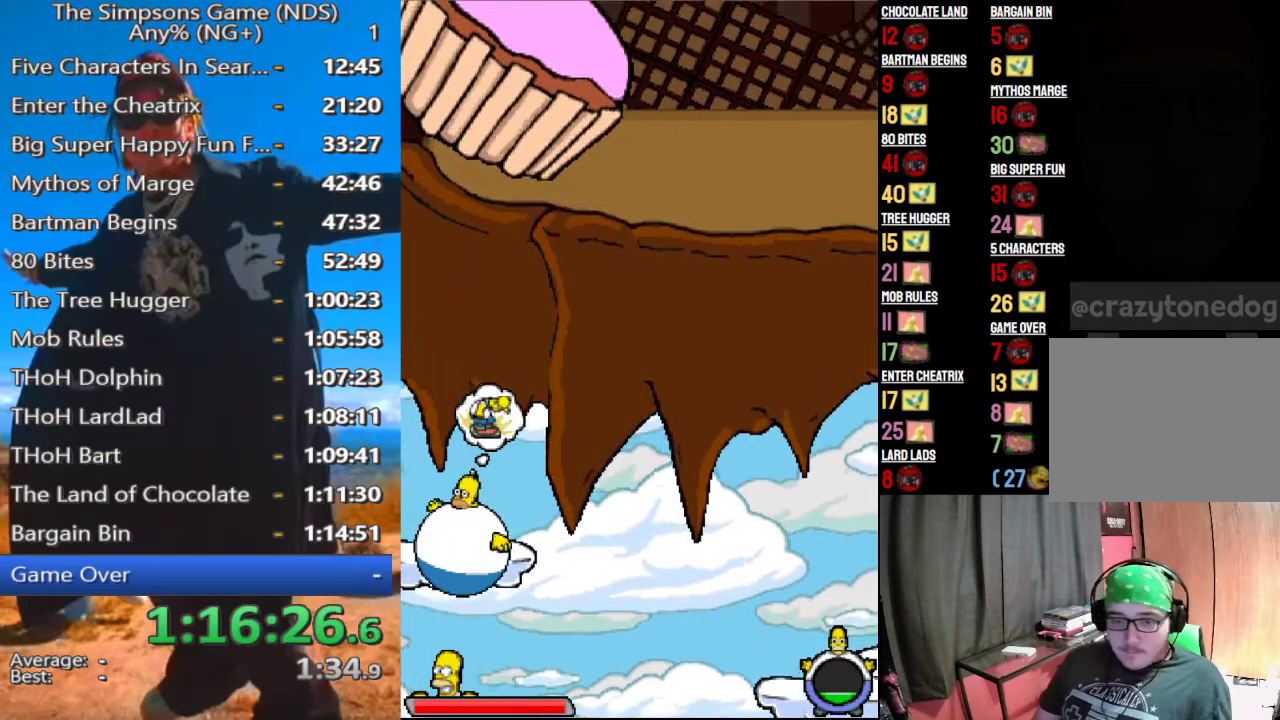
{"buttons": ["Y"], "left_stick": "center", "right_stick": "center", "events": [[62, "A", "up"], [146, "A", "down"], [229, "A", "up"], [292, "A", "down"], [396, "A", "up"], [458, "Y", "down"]]}
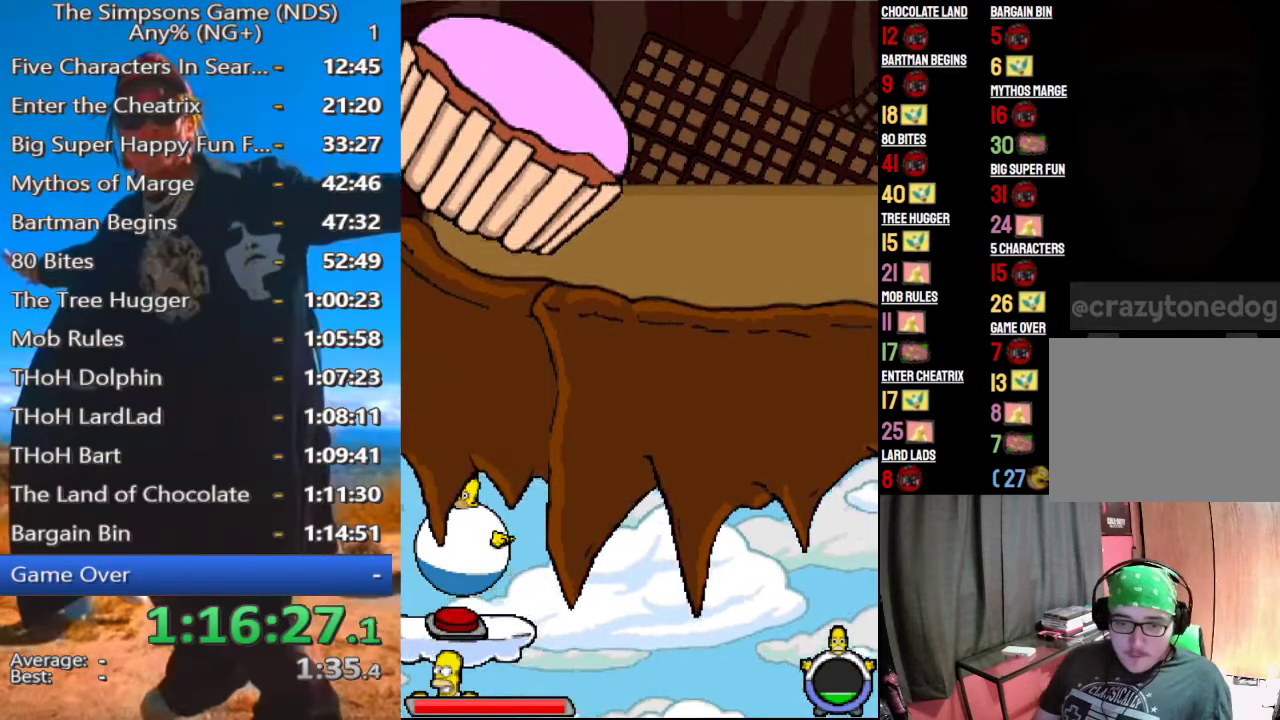
{"buttons": [], "left_stick": "center", "right_stick": "center", "events": [[62, "Y", "up"]]}
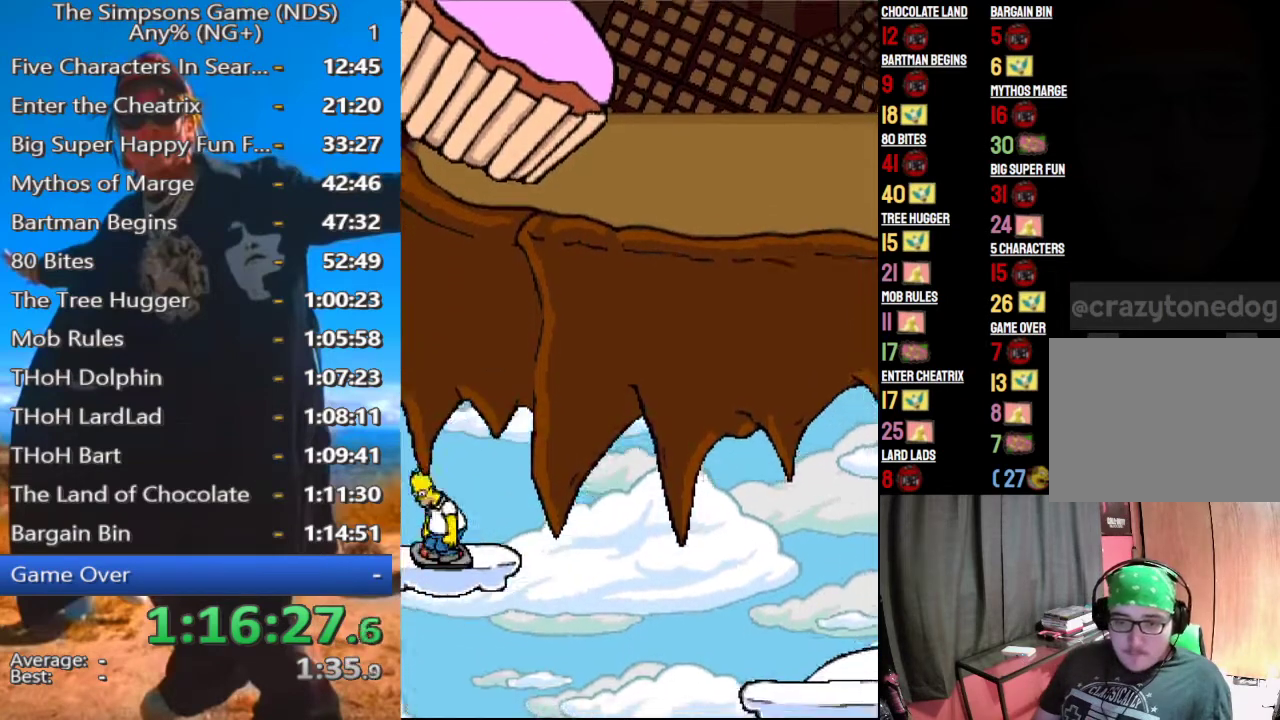
{"buttons": [], "left_stick": "center", "right_stick": "center", "events": []}
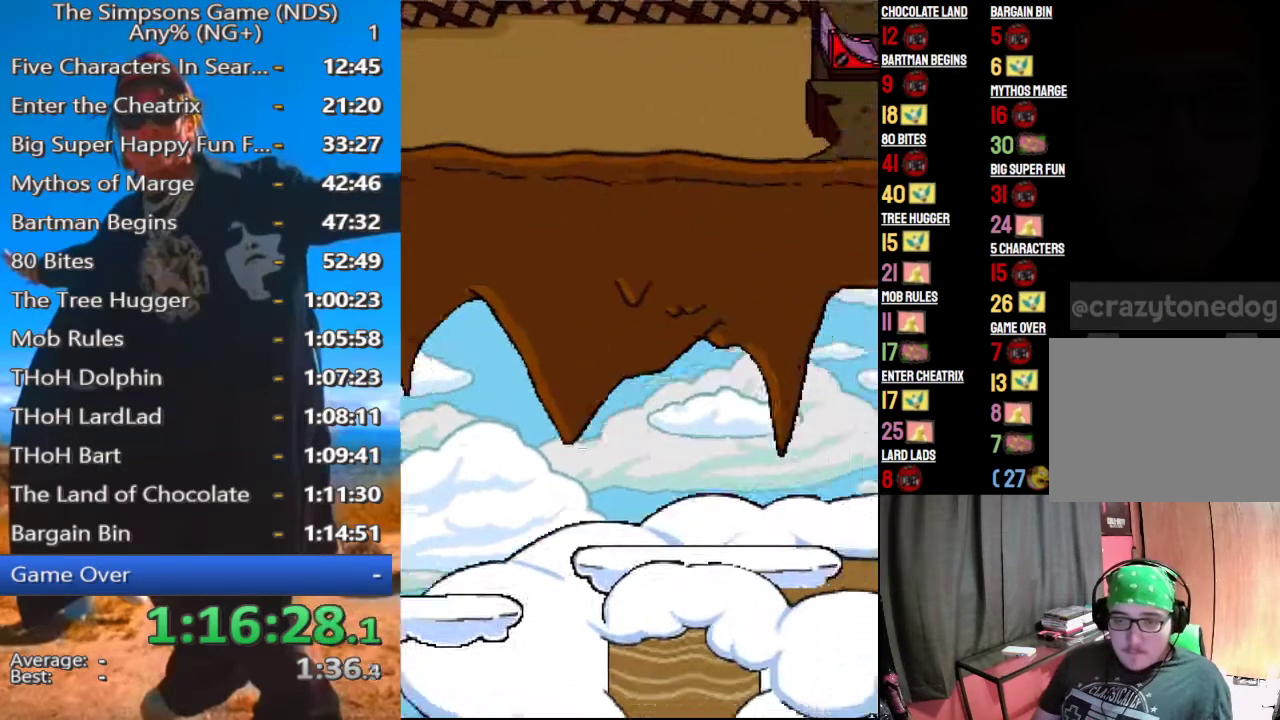
{"buttons": [], "left_stick": "center", "right_stick": "center", "events": []}
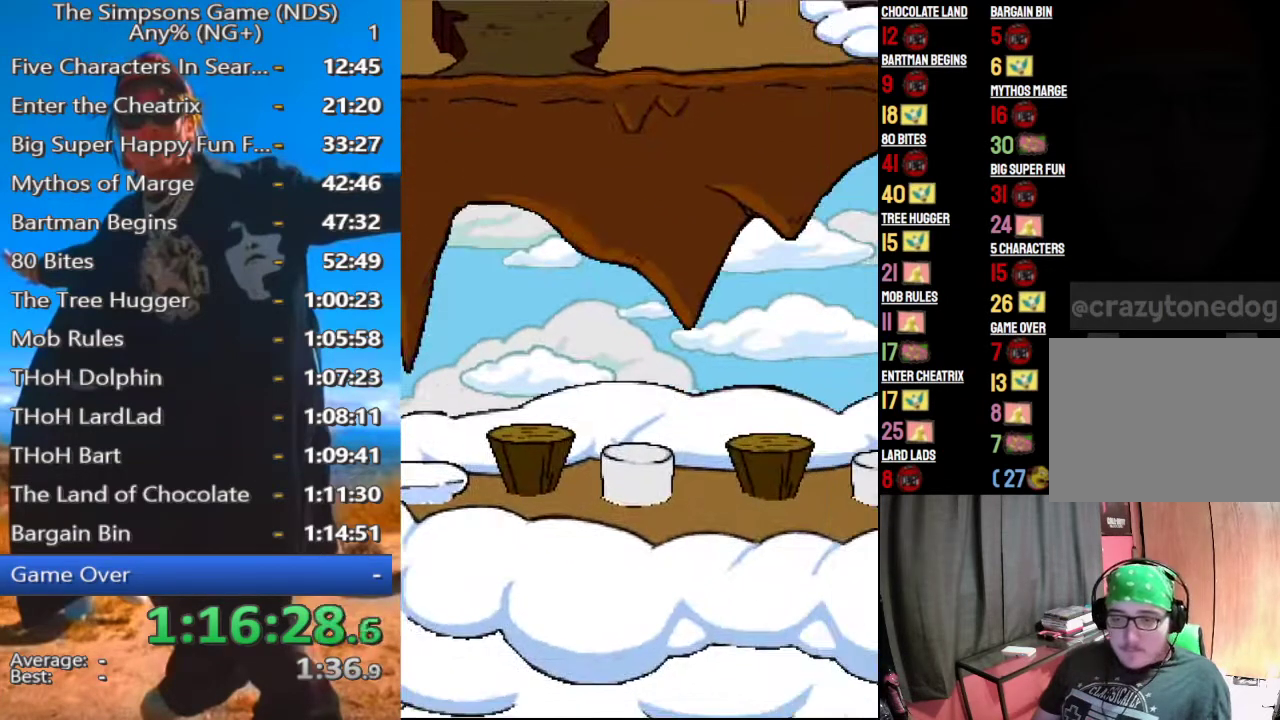
{"buttons": [], "left_stick": "center", "right_stick": "center", "events": []}
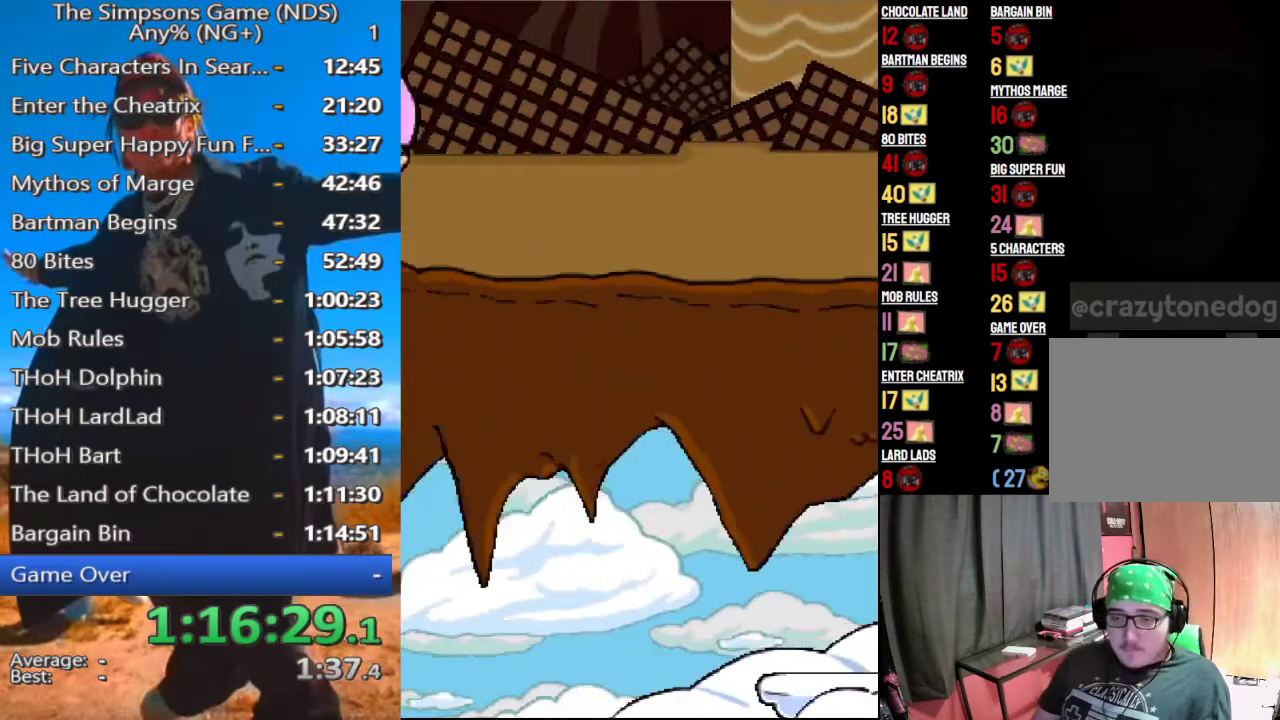
{"buttons": [], "left_stick": "right", "right_stick": "center", "events": [[500, "left_stick", "right"]]}
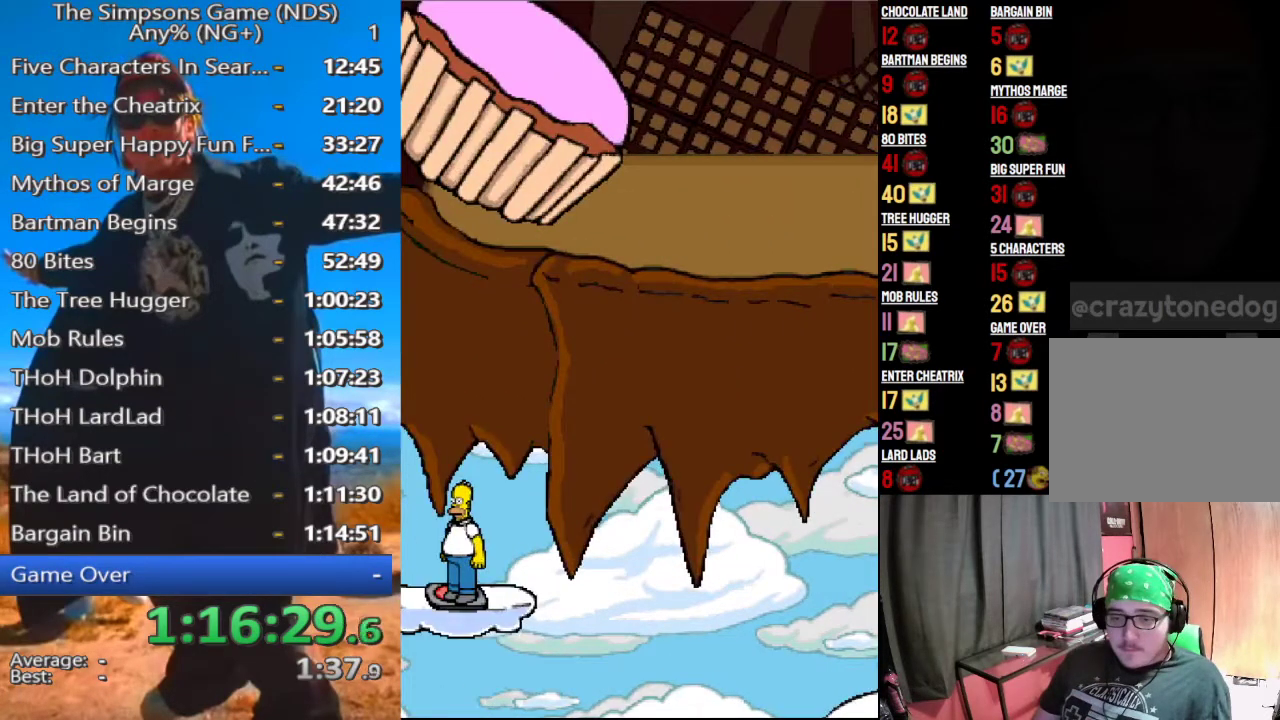
{"buttons": [], "left_stick": "right", "right_stick": "center", "events": [[83, "left_stick", "center"], [229, "left_stick", "left"], [292, "left_stick", "center"], [354, "B", "down"], [354, "left_stick", "right"], [479, "B", "up"]]}
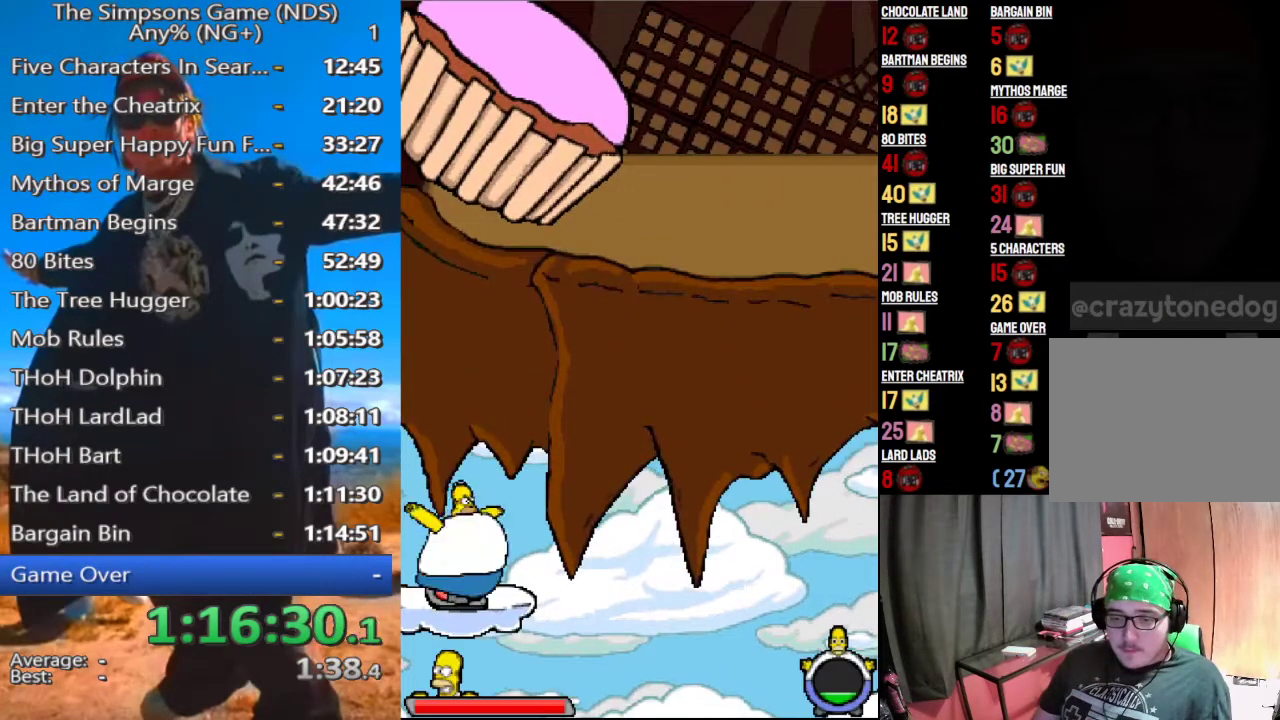
{"buttons": [], "left_stick": "right", "right_stick": "center"}
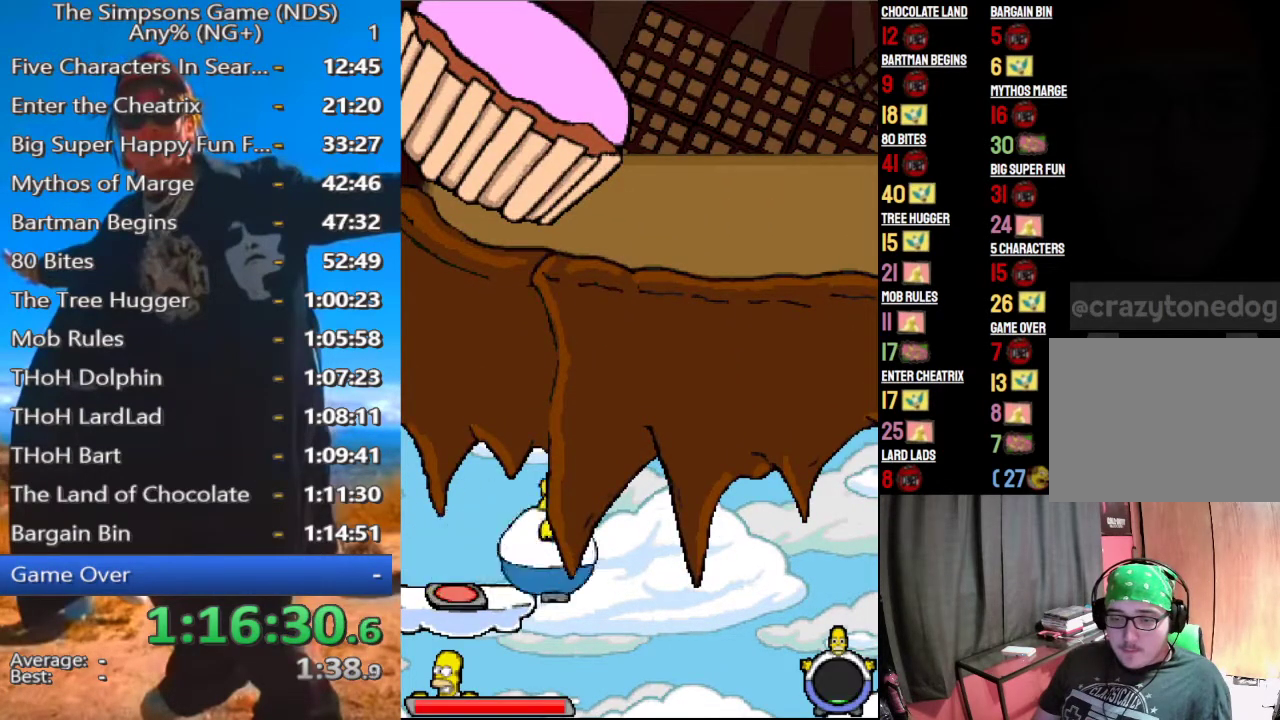
{"buttons": [], "left_stick": "left", "right_stick": "center"}
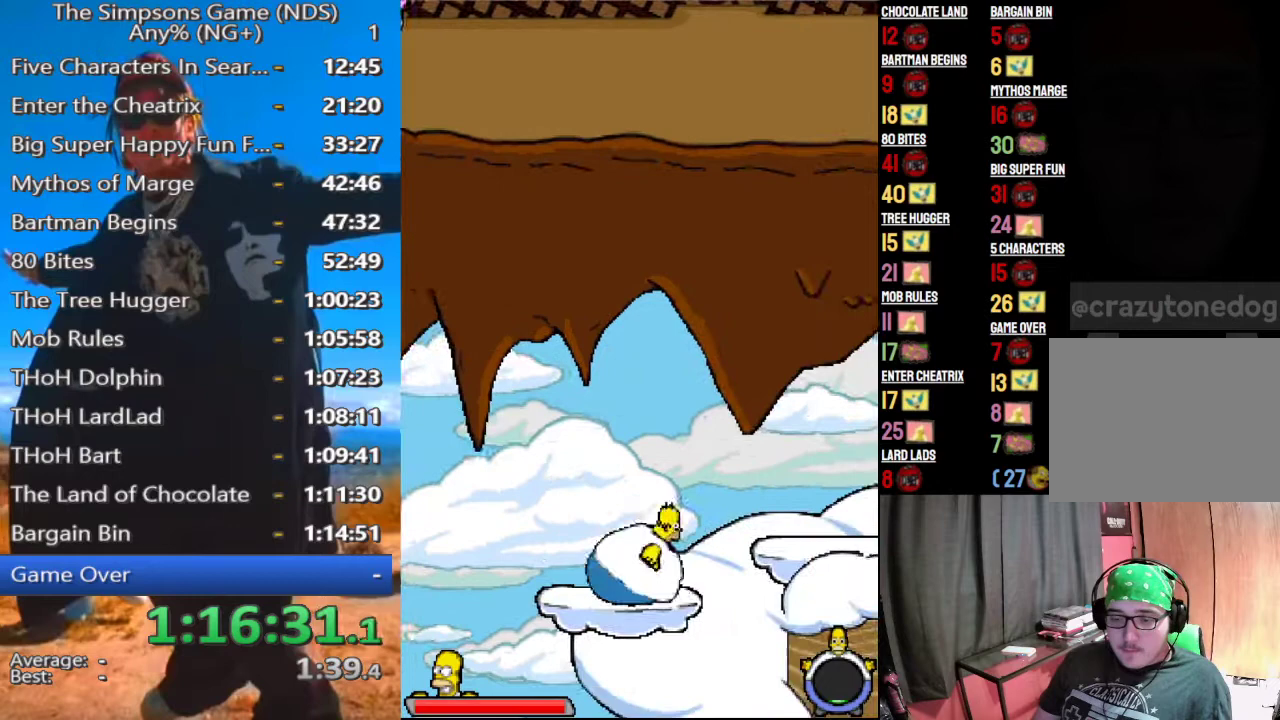
{"buttons": ["A"], "left_stick": "right", "right_stick": "center", "events": [[167, "left_stick", "center"], [458, "A", "down"], [458, "left_stick", "right"]]}
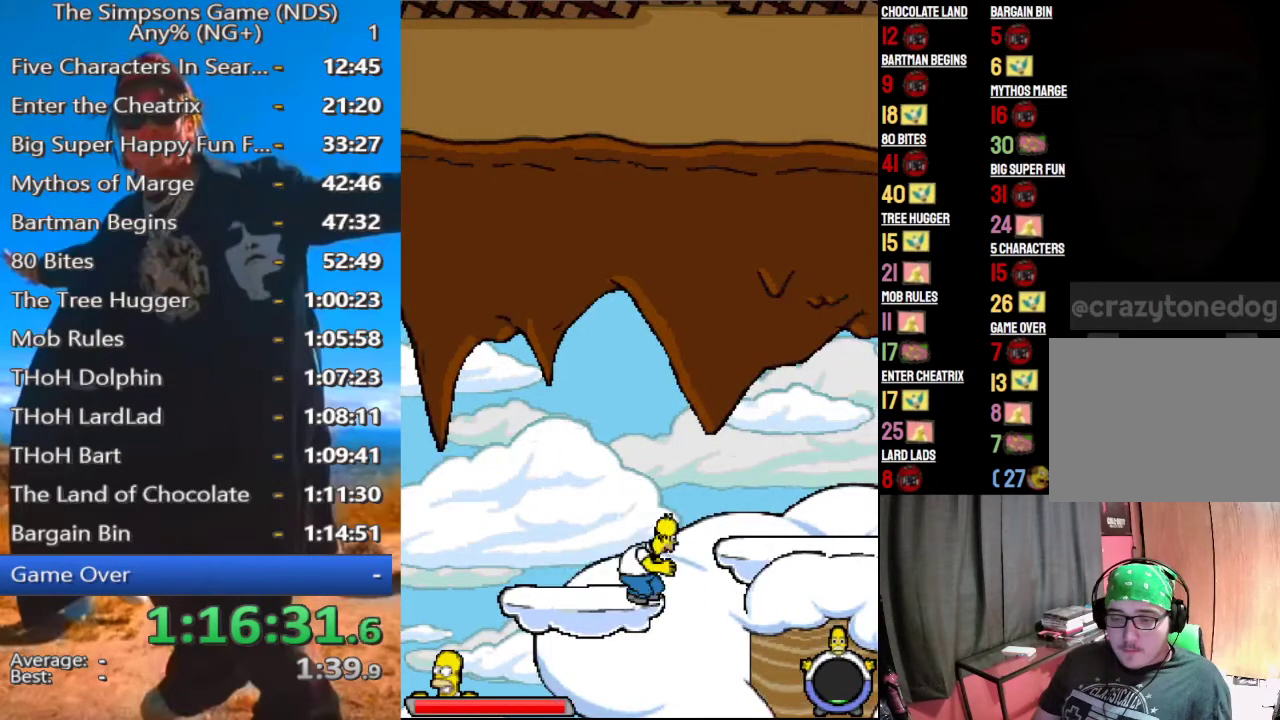
{"buttons": [], "left_stick": "right", "right_stick": "center"}
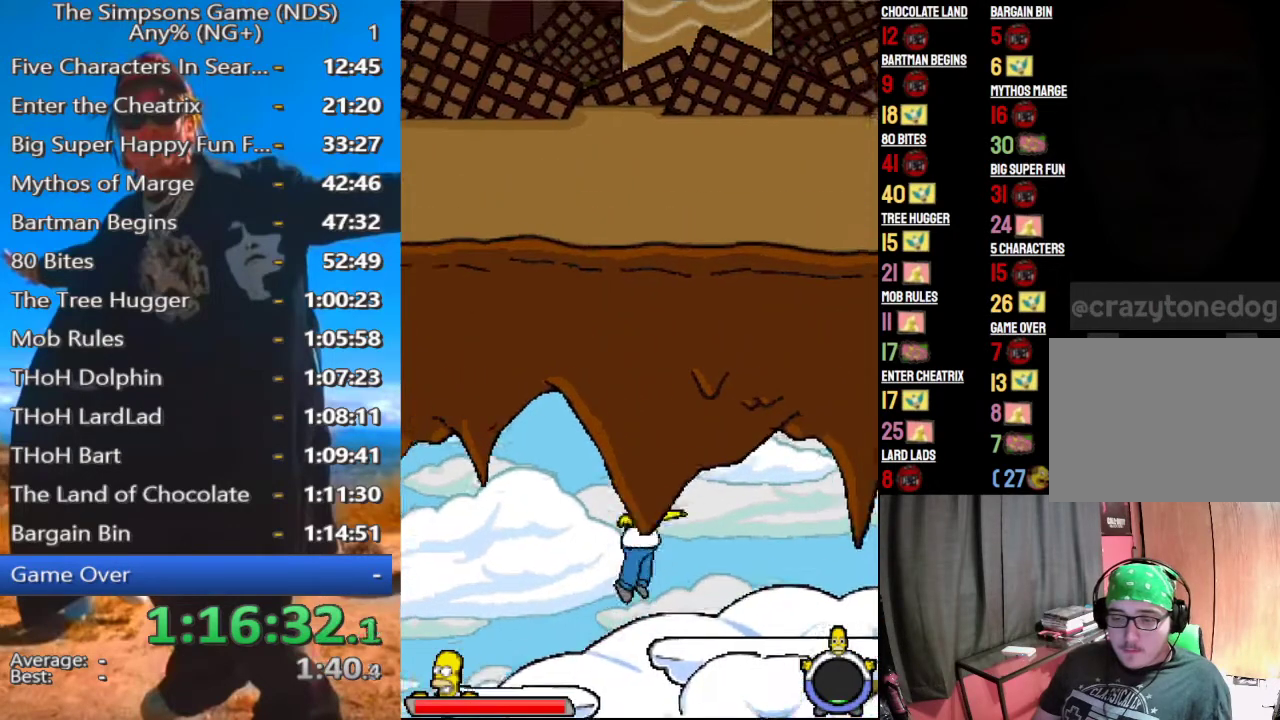
{"buttons": [], "left_stick": "right", "right_stick": "center"}
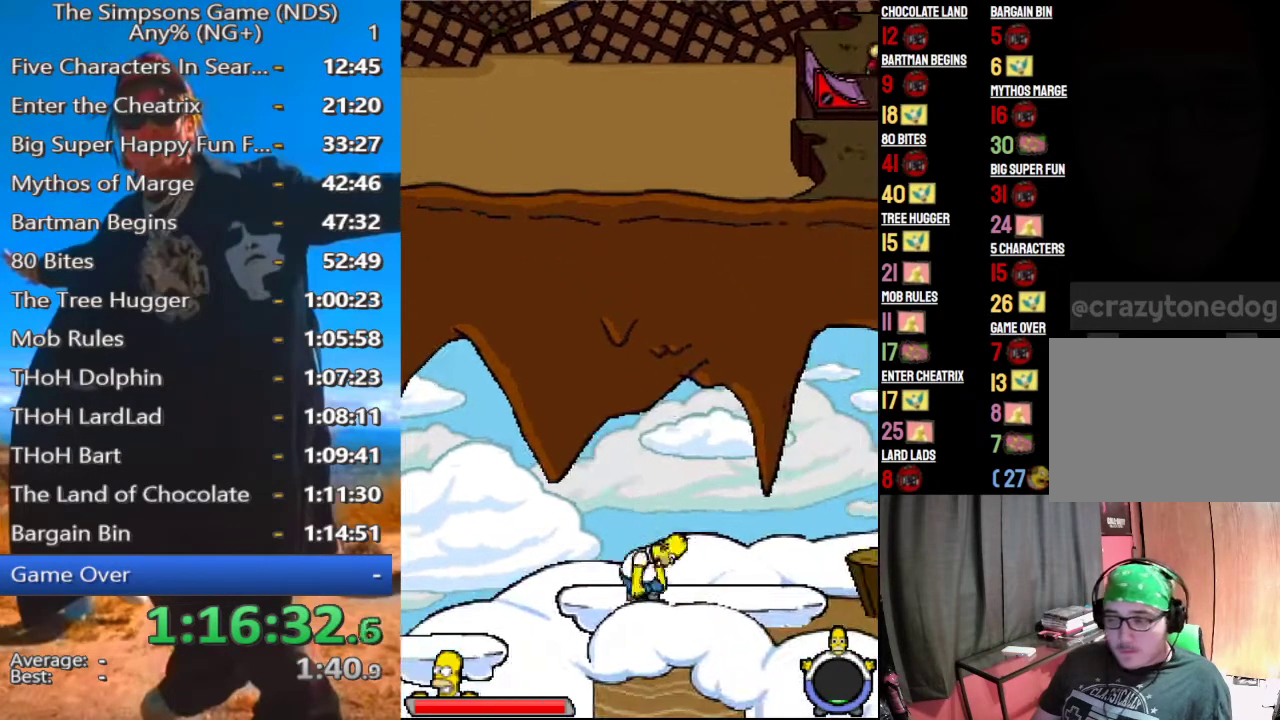
{"buttons": [], "left_stick": "right", "right_stick": "center"}
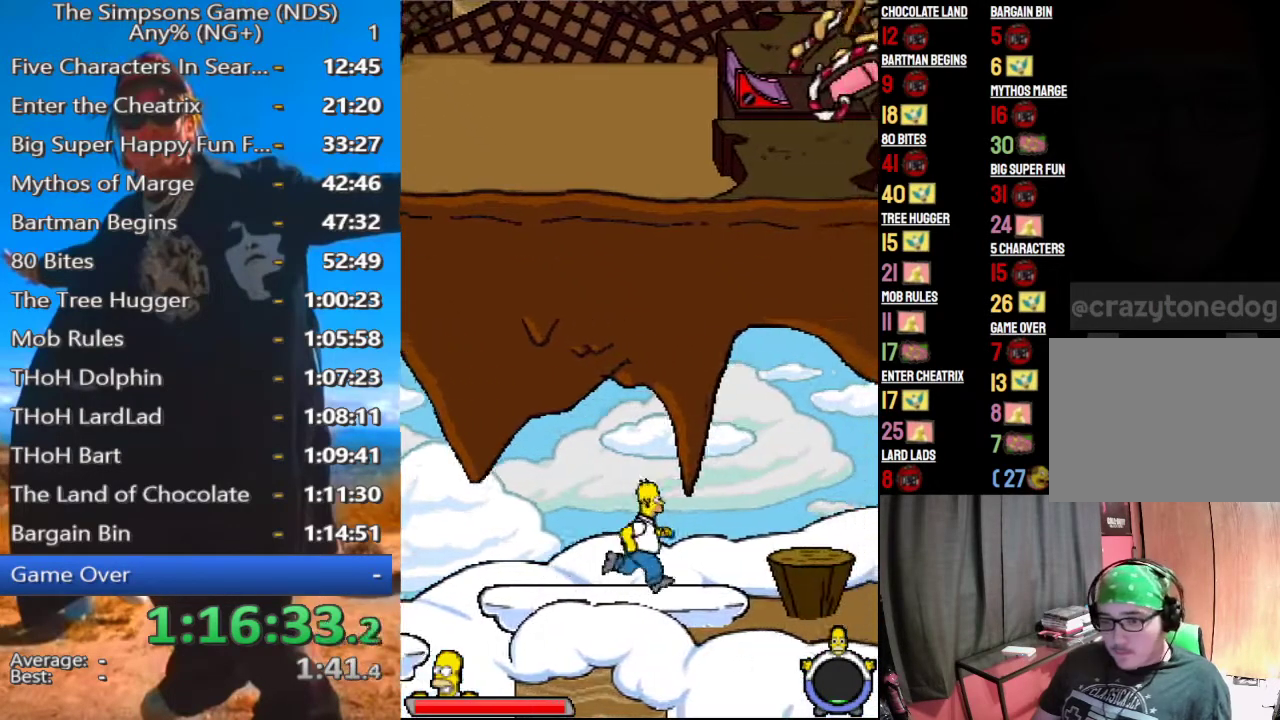
{"buttons": [], "left_stick": "right", "right_stick": "center", "events": [[125, "A", "down"], [229, "A", "up"], [417, "A", "down"], [500, "A", "up"]]}
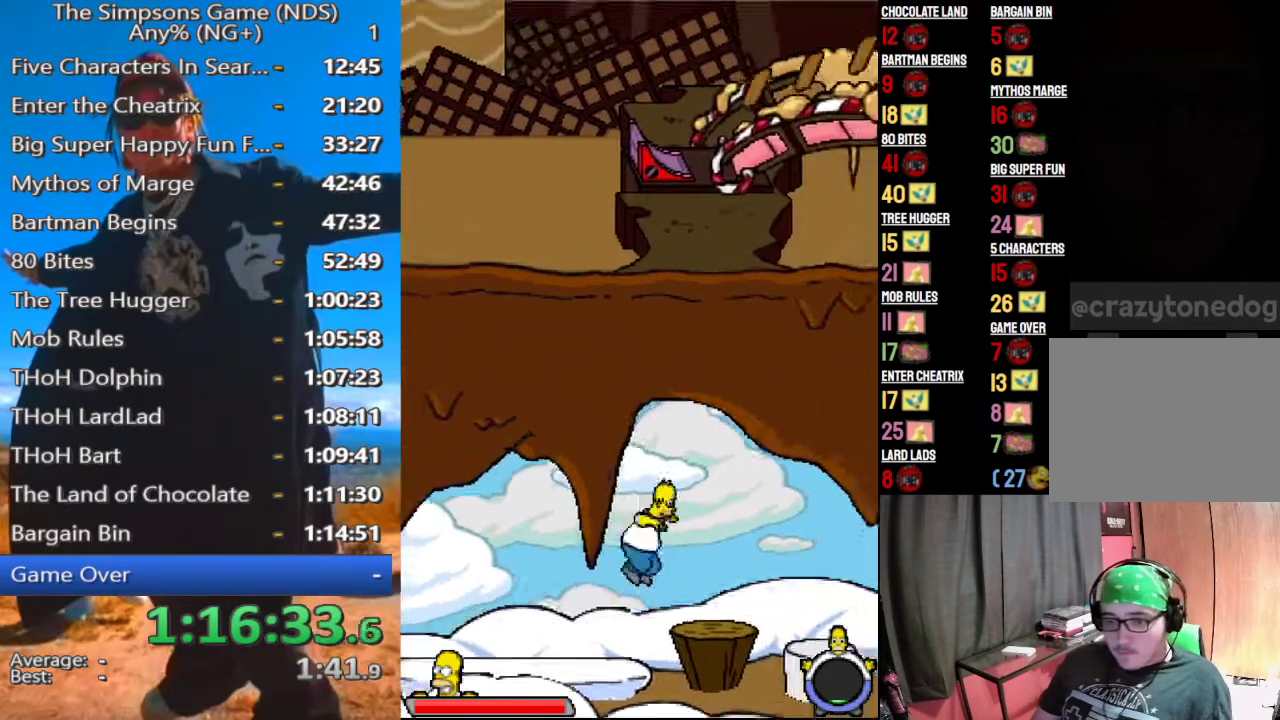
{"buttons": [], "left_stick": "right", "right_stick": "center"}